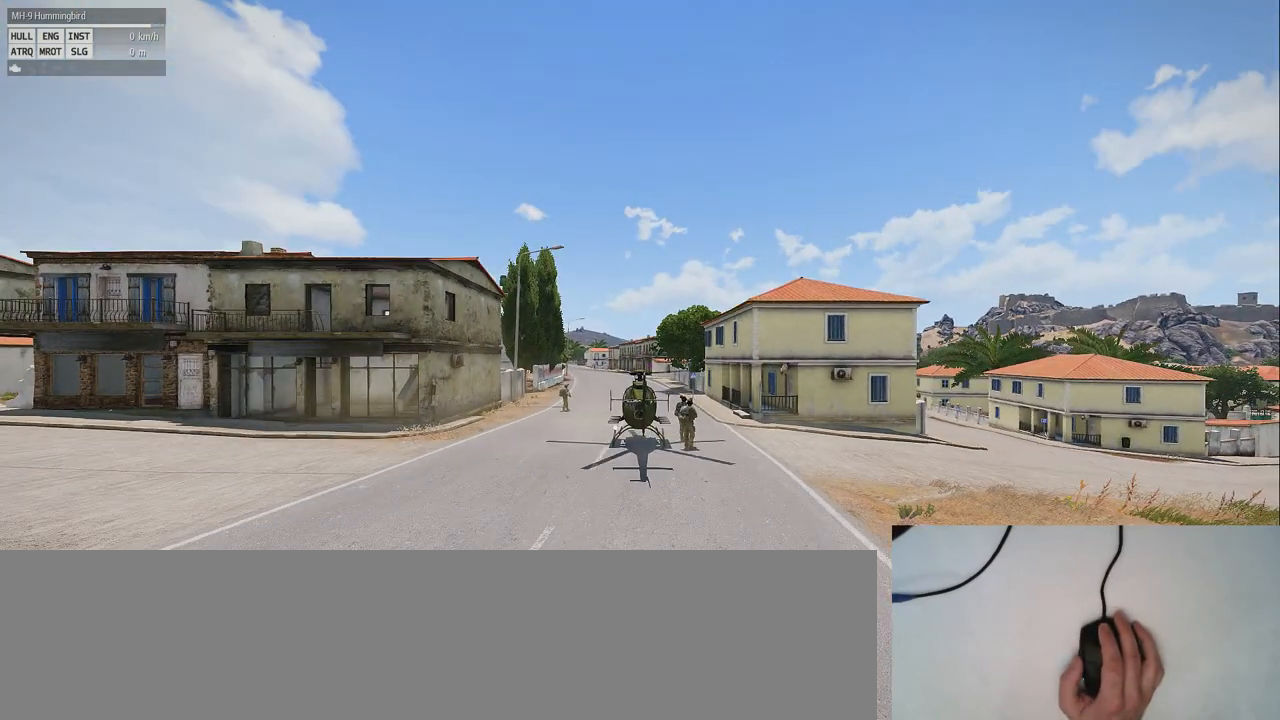
Gameplay with keyboard and mouse; each line is a JSON object with the keys and mouse buttons held at the frame after it. "events" lists presses ("down") and releases ("up") of "0", "1", "2", "3", "4", "5", "6", "7", "8", "9", "a", "alt_l", "alt_r", "b", "c", "caps_lock", "ctrl_l", "ctrl_r", "d", "down", "e", "f", "g", "h", "i", "j", "k", "l", "left", "m", "n", "o", "p", "q", "r", "return", "right", "s", "shift_l", "shift_r", "space", "super", "t", "tab", "u", "up", "v", "w", "x", "y", "z", "mouse_left", "mouse_wheel" and "mouse_right" between this image and that frame as [ms after this image, input, new state], when the widget could be followed in between. "mouse_left", "mouse_wheel", "mouse_right" = the "left", "wheel", "right" buttons of the "mouse" list. No other keys are recorded. "wheel" means that the mouse wheel is clicked or scrolled. Mouse movement is not recorded.
{"keys": ["shift_l"], "mouse": [], "events": []}
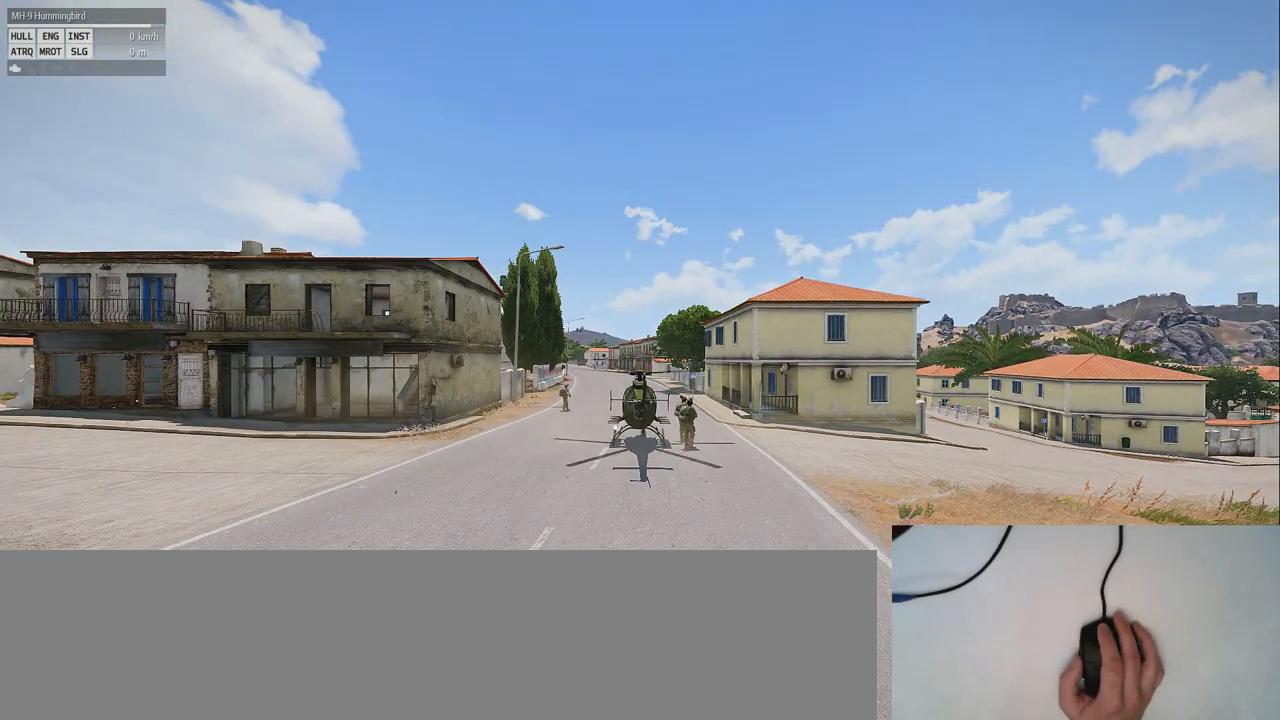
{"keys": [], "mouse": [], "events": [[460, "shift_l", "up"]]}
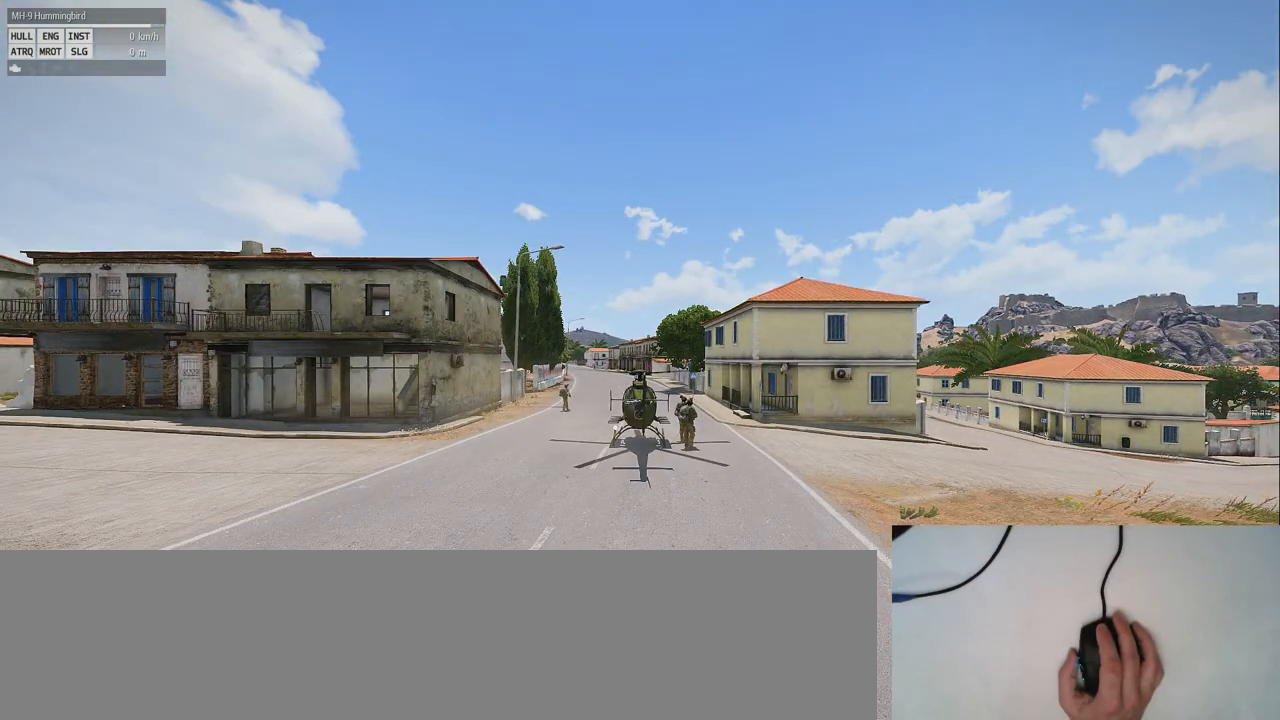
{"keys": ["z"], "mouse": [], "events": [[360, "z", "down"]]}
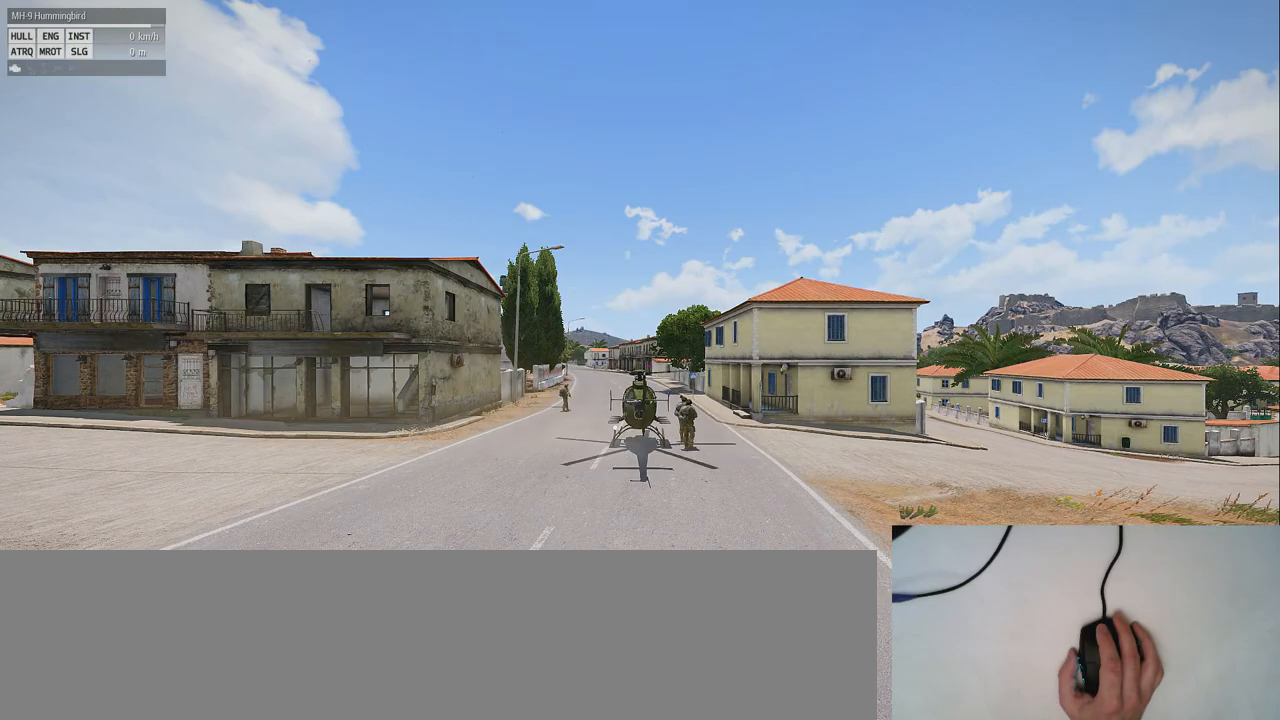
{"keys": ["alt_l", "z"], "mouse": [], "events": [[340, "alt_l", "down"]]}
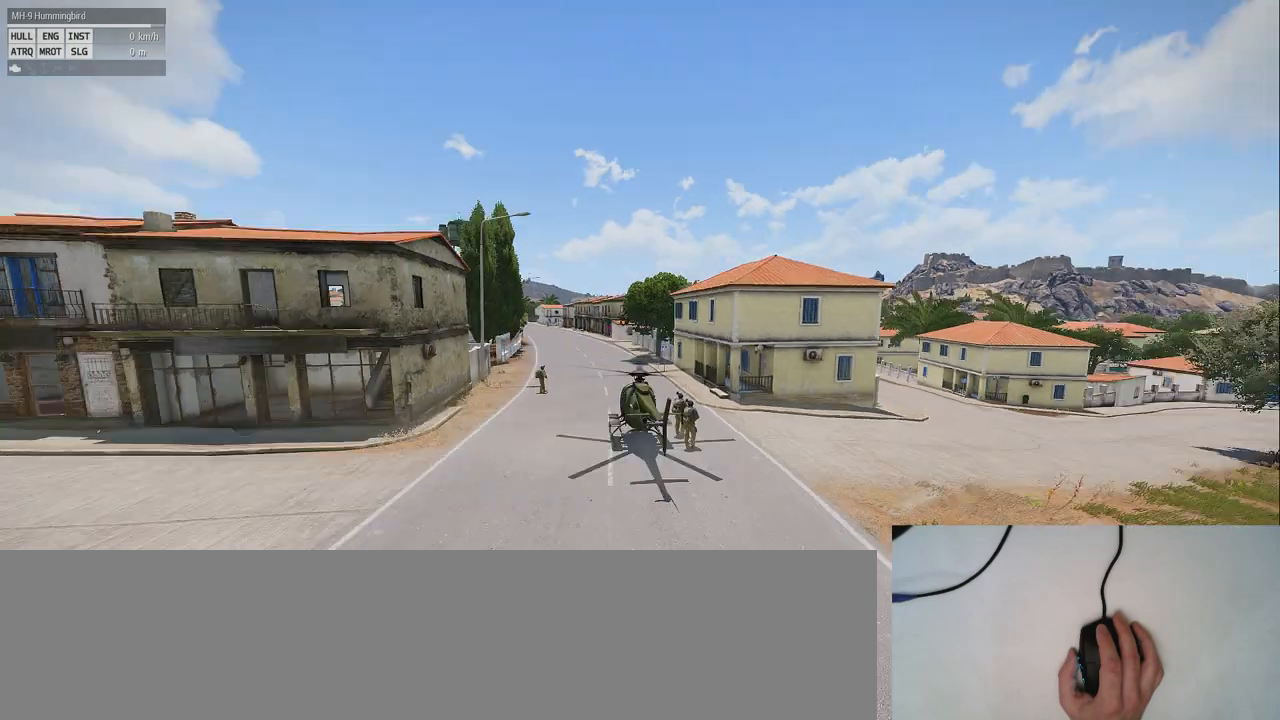
{"keys": ["alt_l", "z"], "mouse": [], "events": []}
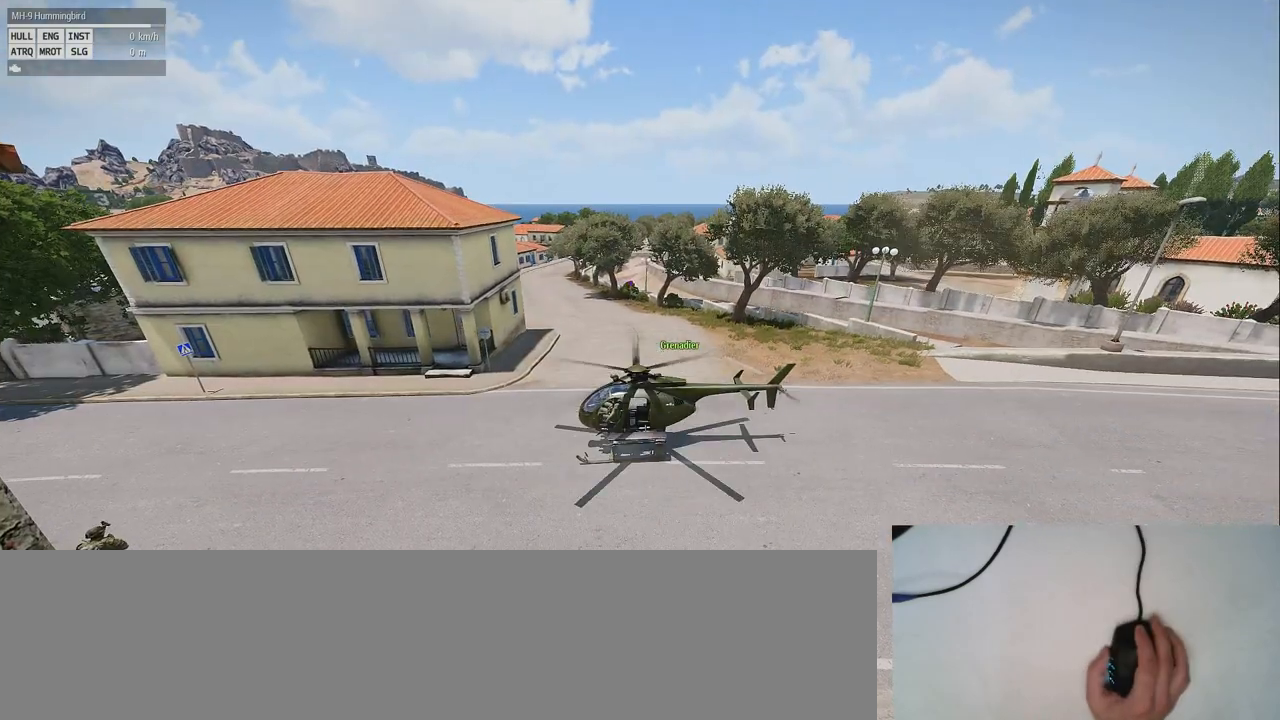
{"keys": ["alt_l", "z"], "mouse": [], "events": []}
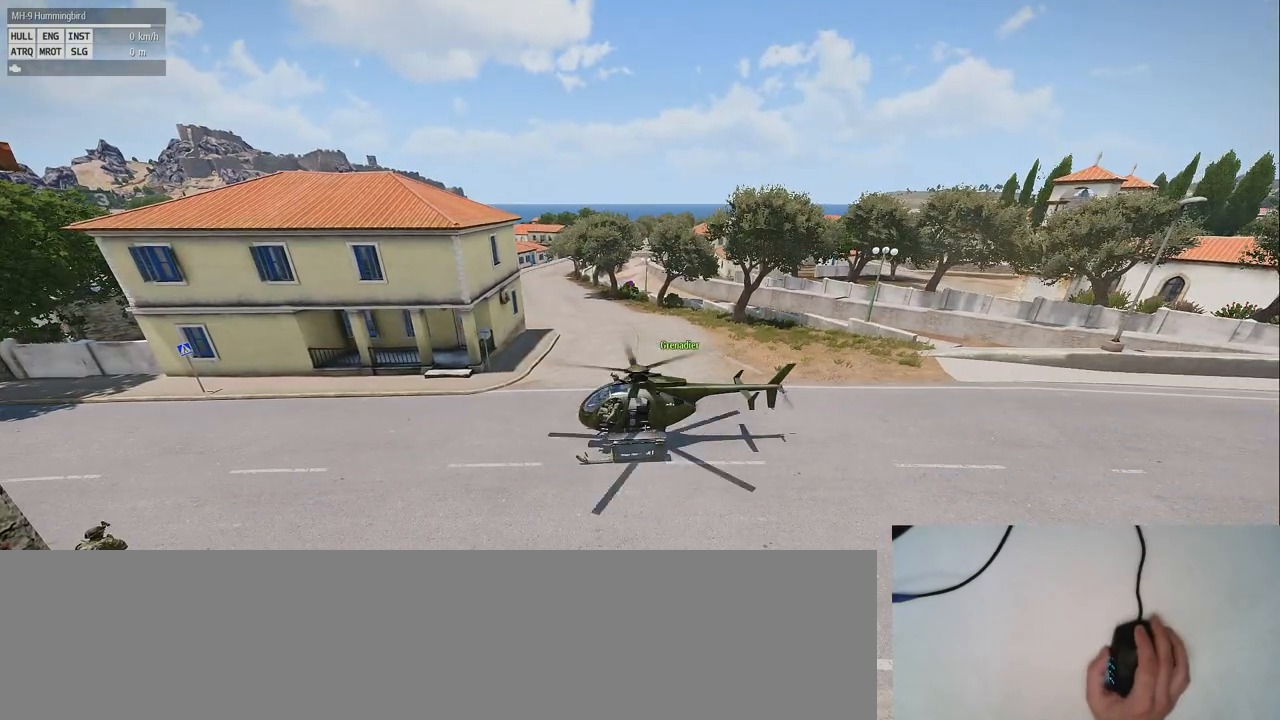
{"keys": ["alt_l", "z"], "mouse": [], "events": []}
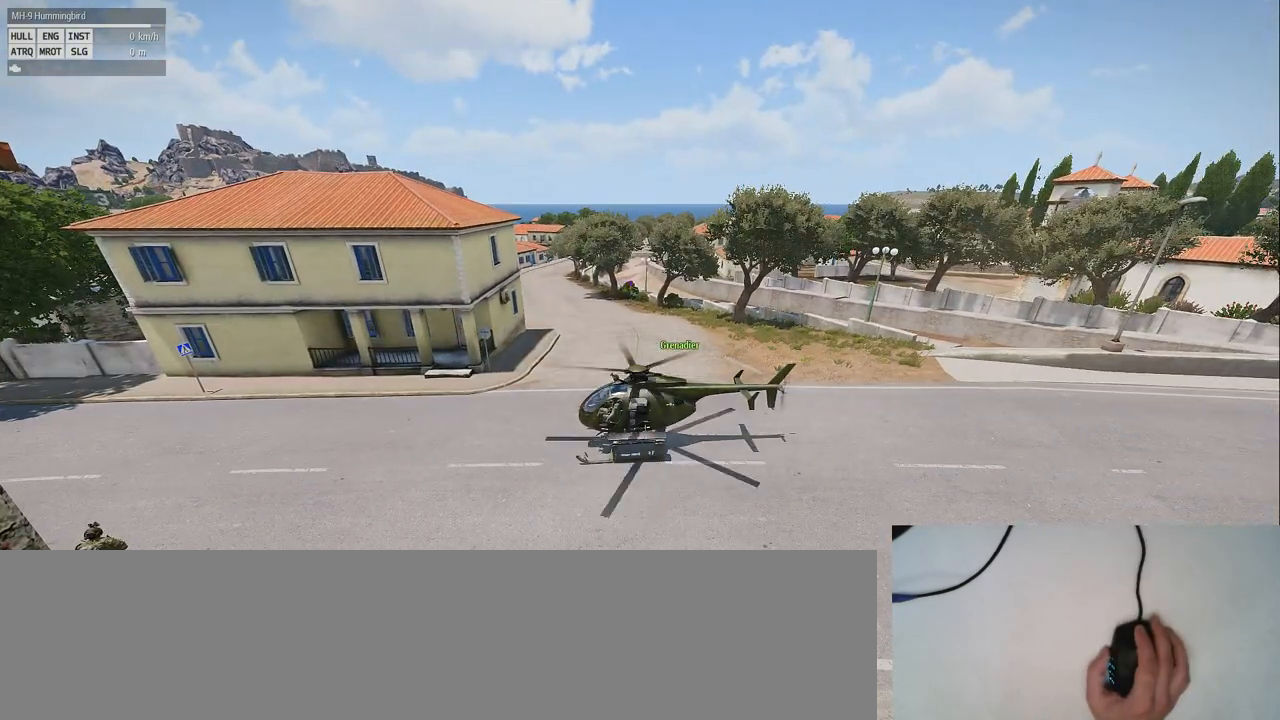
{"keys": ["alt_l", "z"], "mouse": [], "events": []}
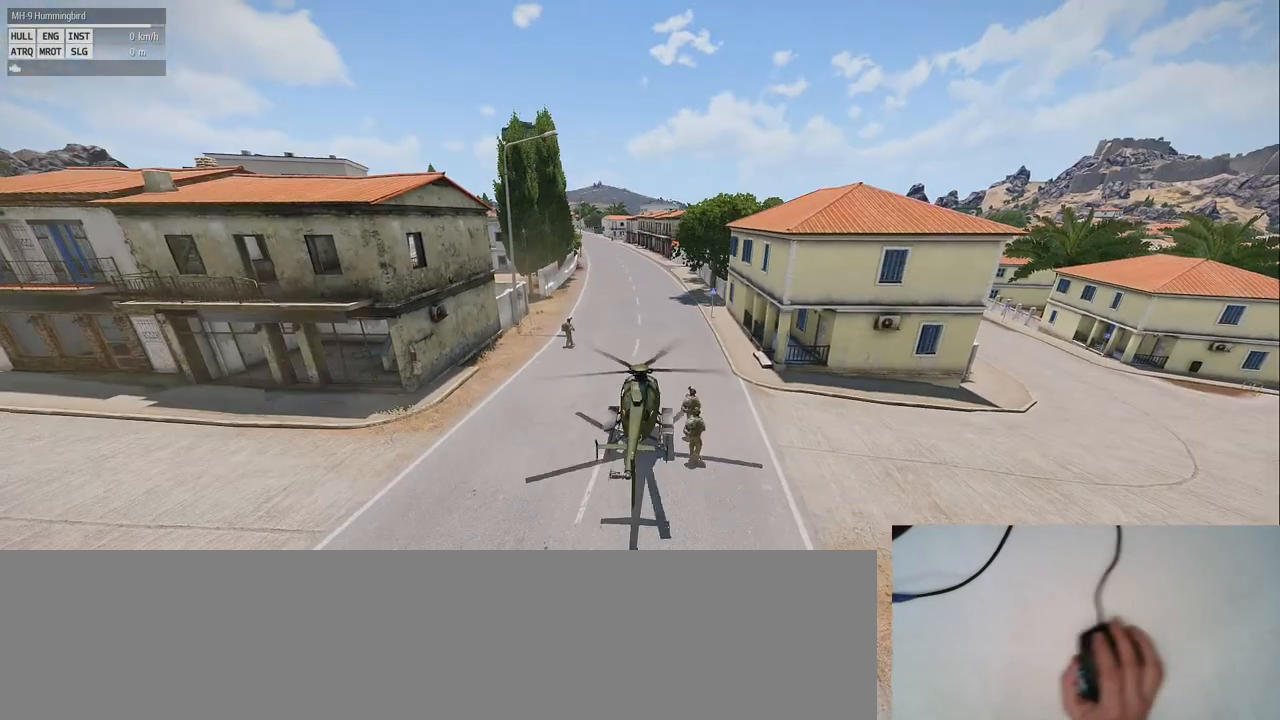
{"keys": ["alt_l", "z"], "mouse": [], "events": []}
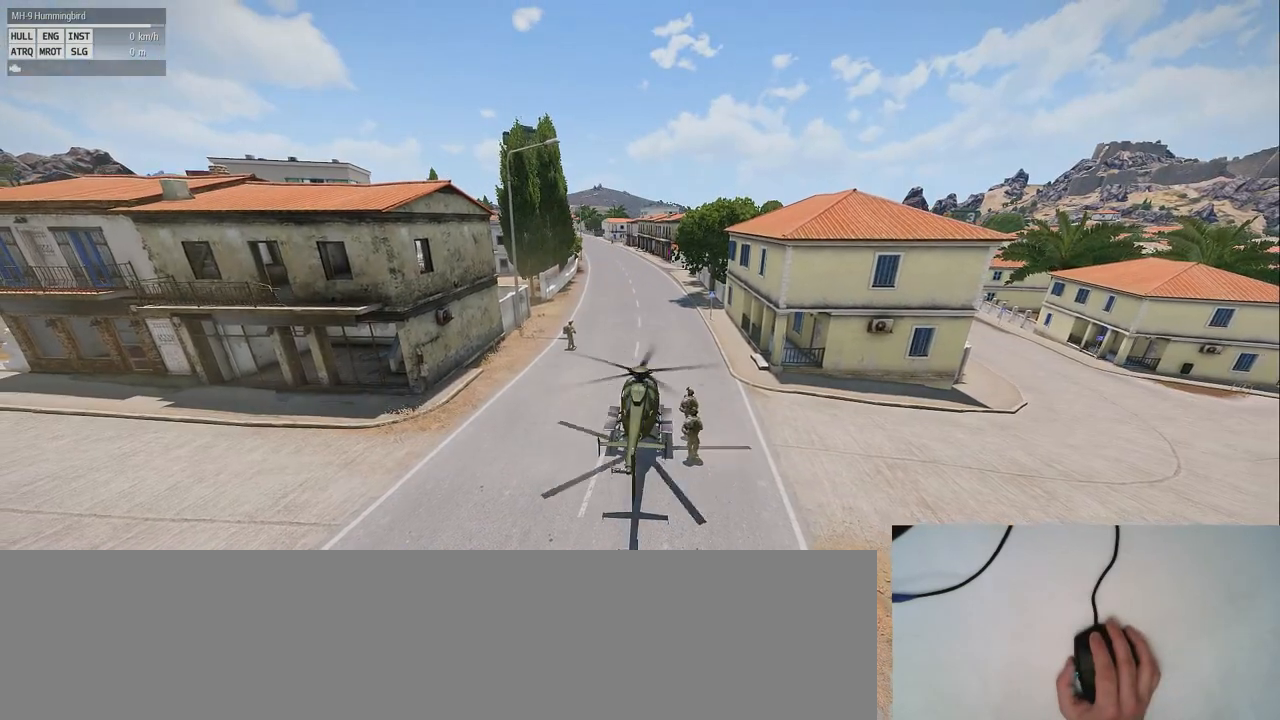
{"keys": ["alt_l", "z"], "mouse": [], "events": []}
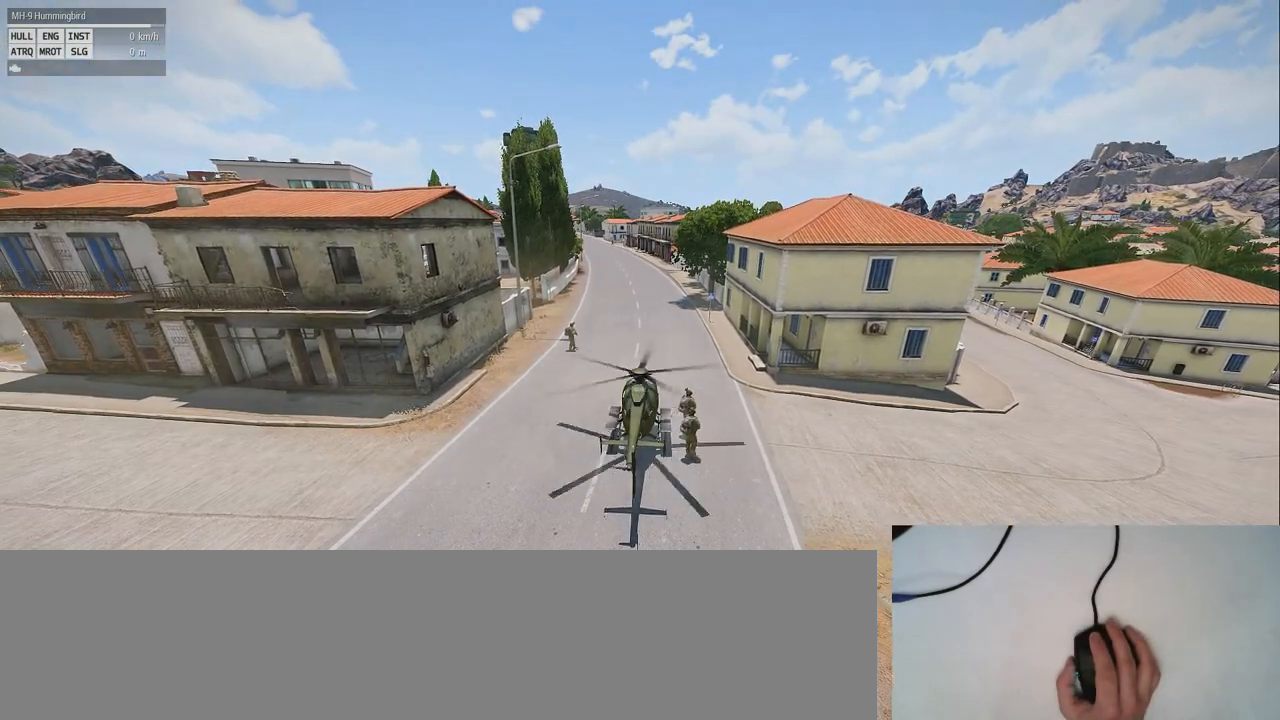
{"keys": ["alt_l", "z"], "mouse": [], "events": []}
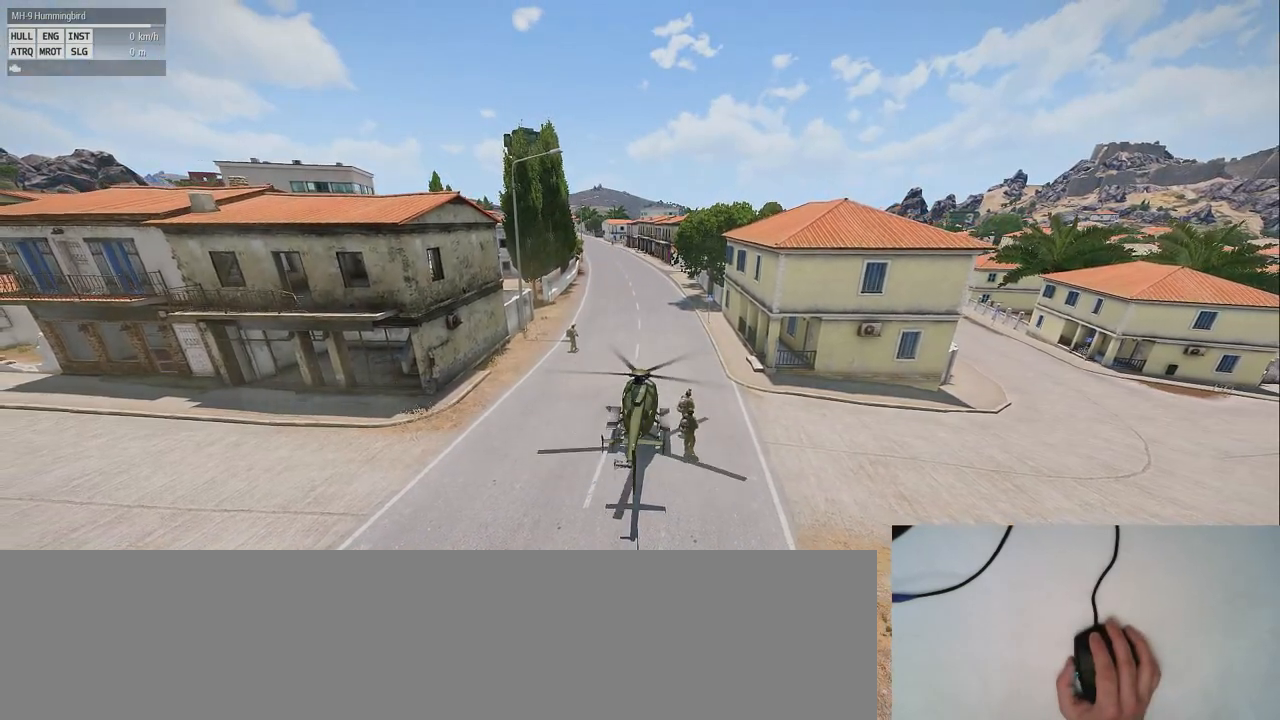
{"keys": ["alt_l", "z"], "mouse": [], "events": []}
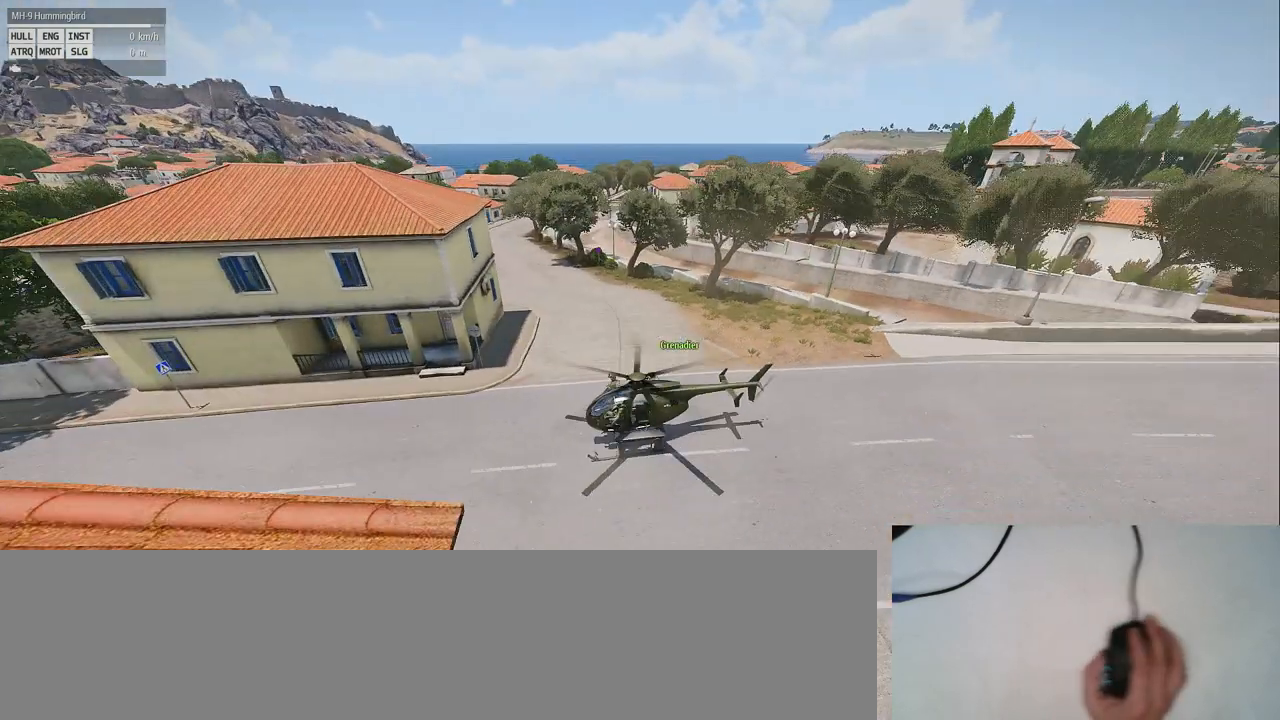
{"keys": ["alt_l", "z"], "mouse": [], "events": []}
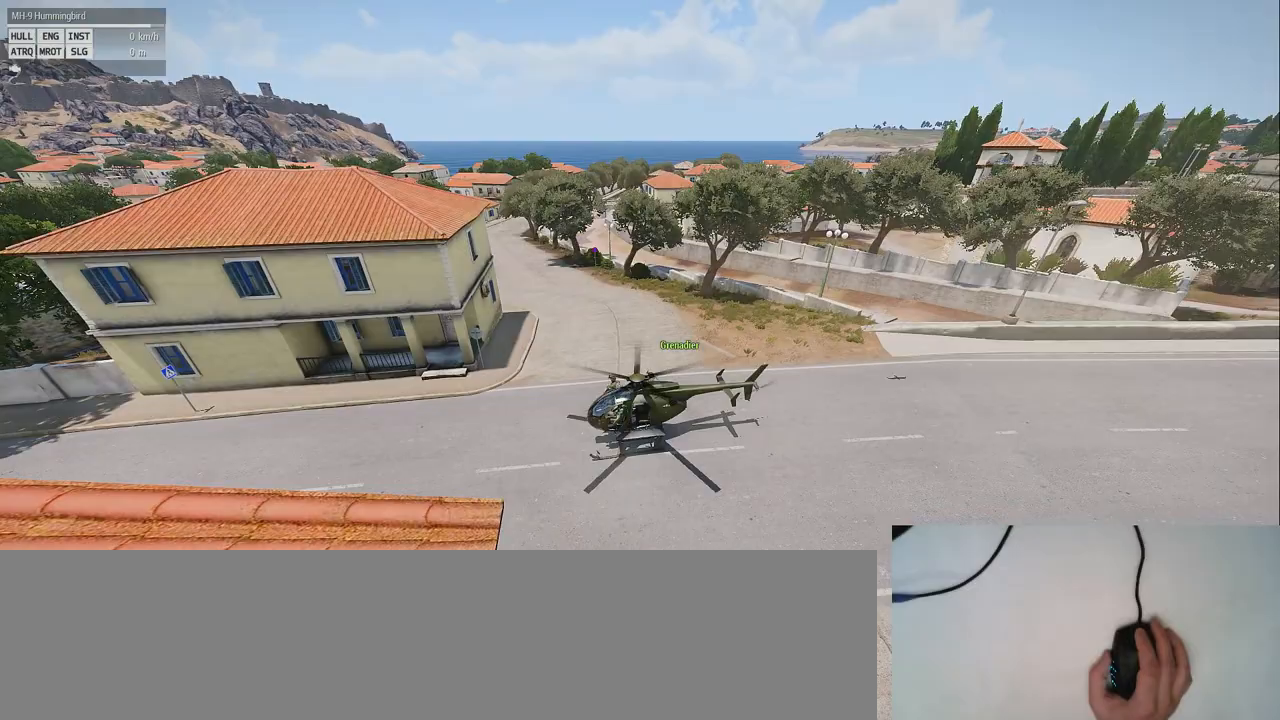
{"keys": ["alt_l", "z"], "mouse": [], "events": []}
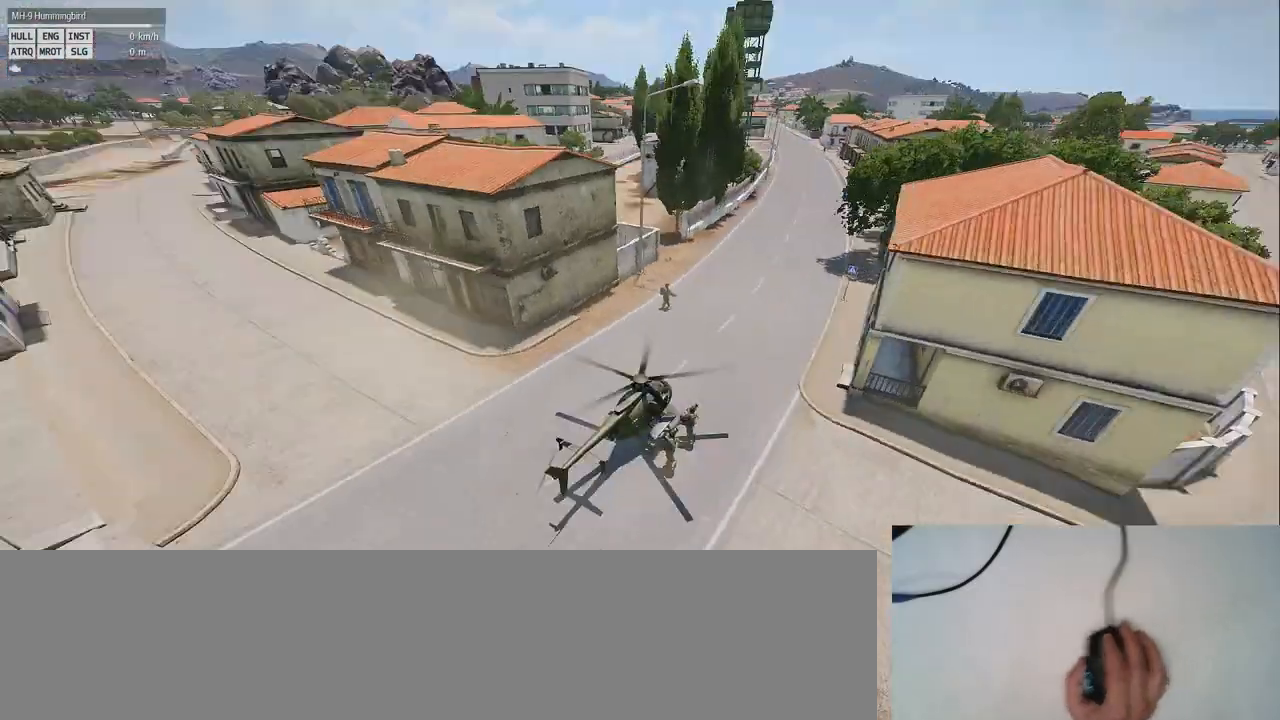
{"keys": ["alt_l", "z"], "mouse": [], "events": []}
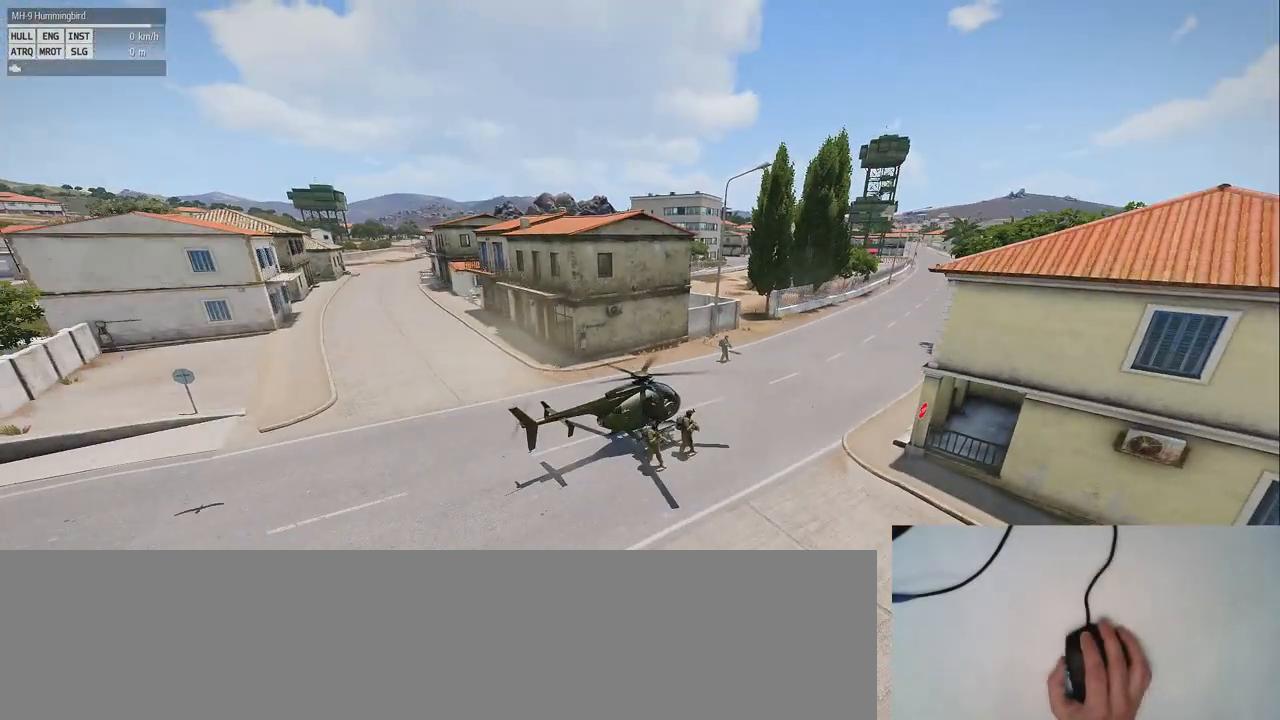
{"keys": ["alt_l", "z"], "mouse": [], "events": []}
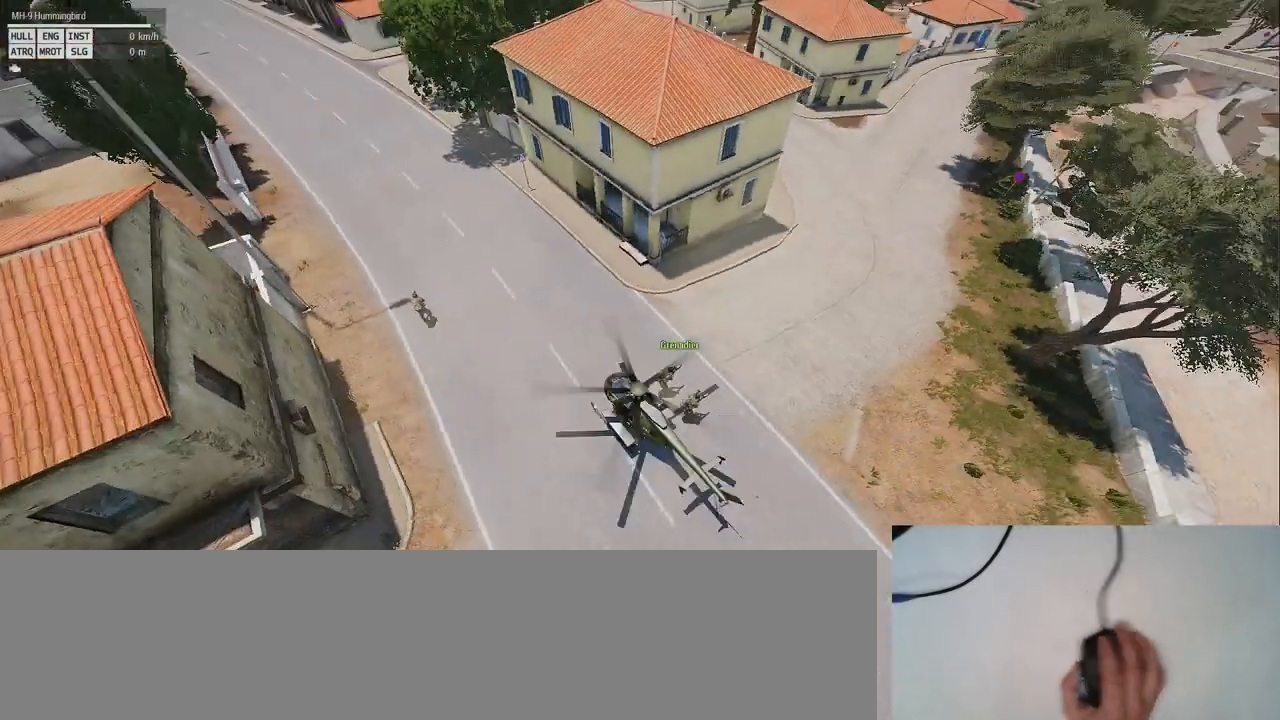
{"keys": ["alt_l", "z"], "mouse": [], "events": []}
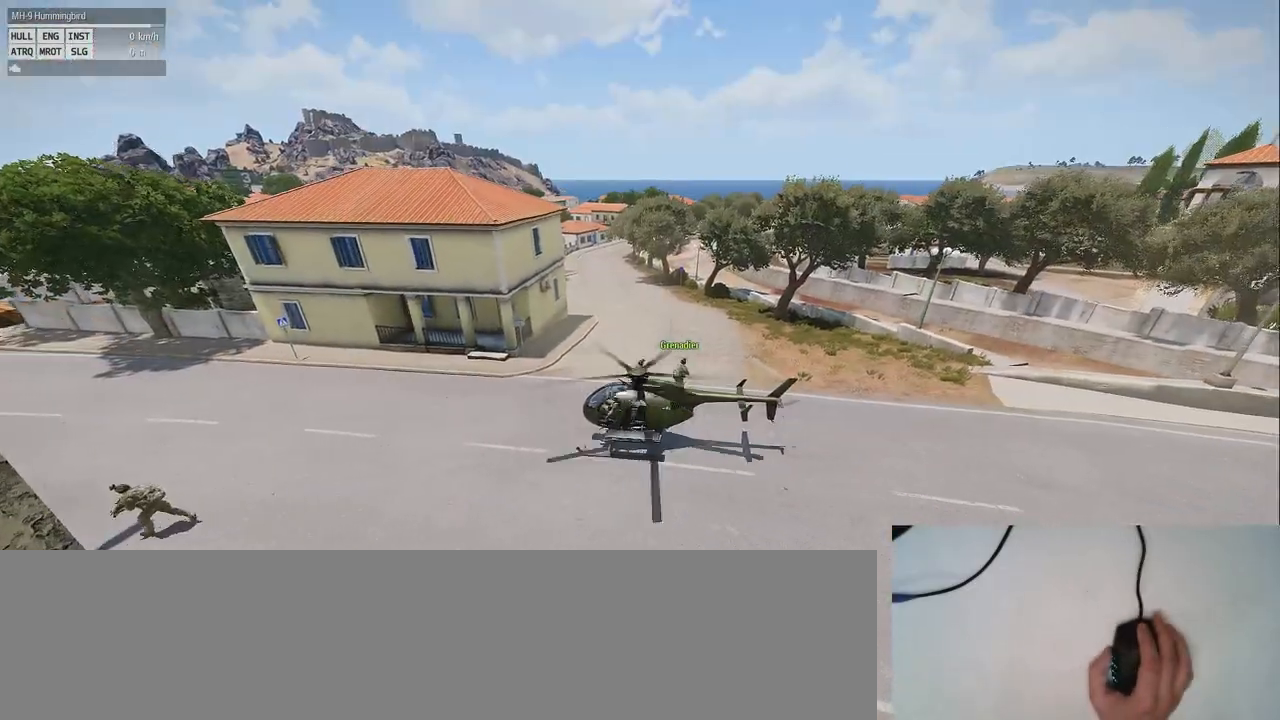
{"keys": ["alt_l", "z"], "mouse": [], "events": []}
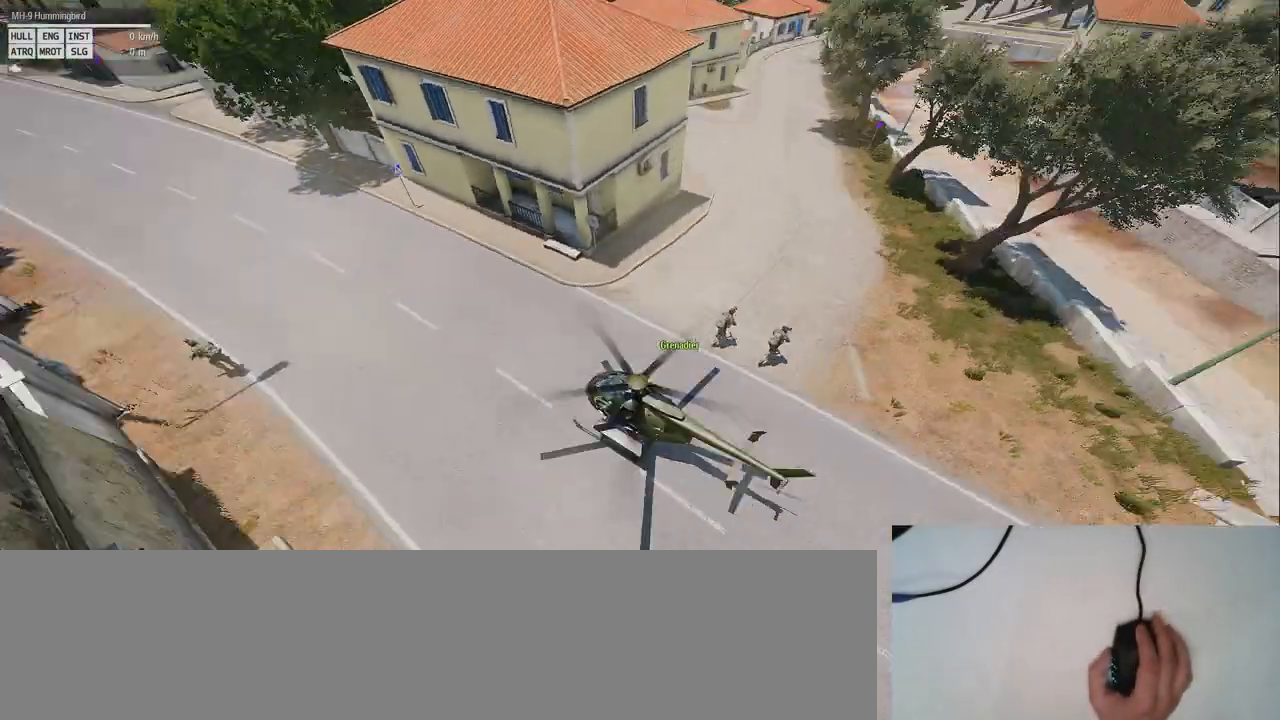
{"keys": ["alt_l", "z"], "mouse": [], "events": []}
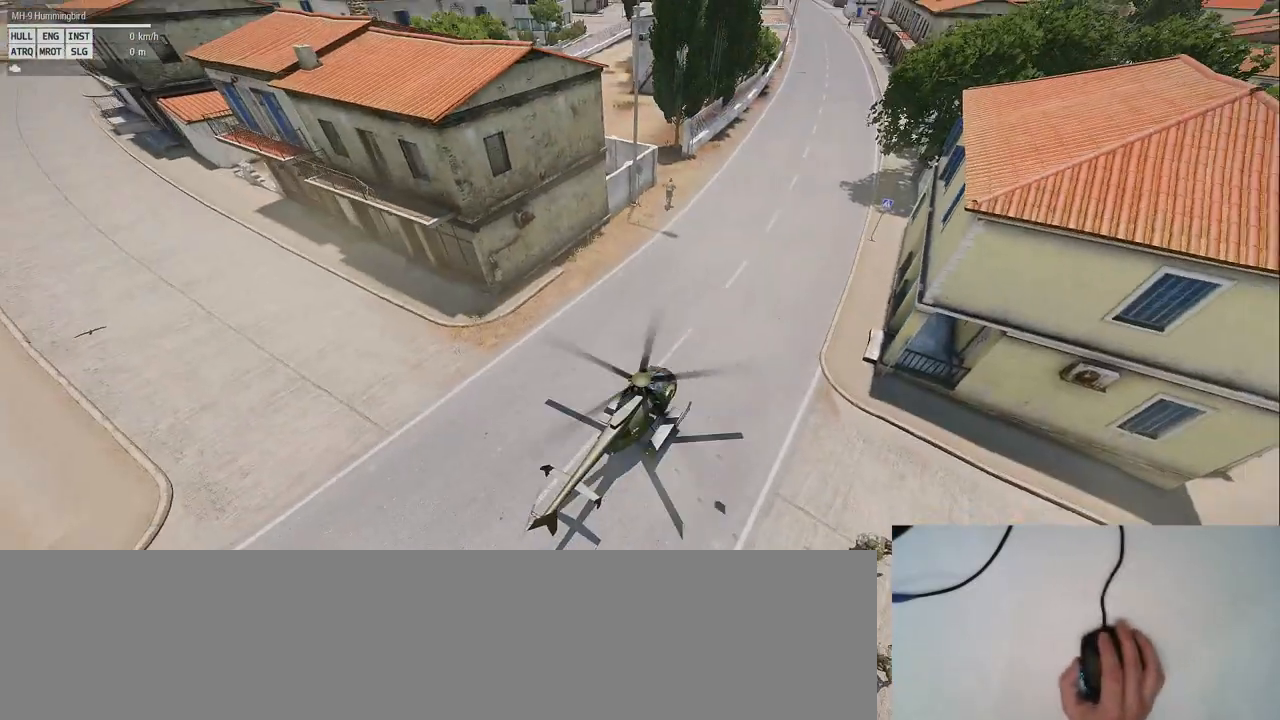
{"keys": ["alt_l", "z"], "mouse": [], "events": []}
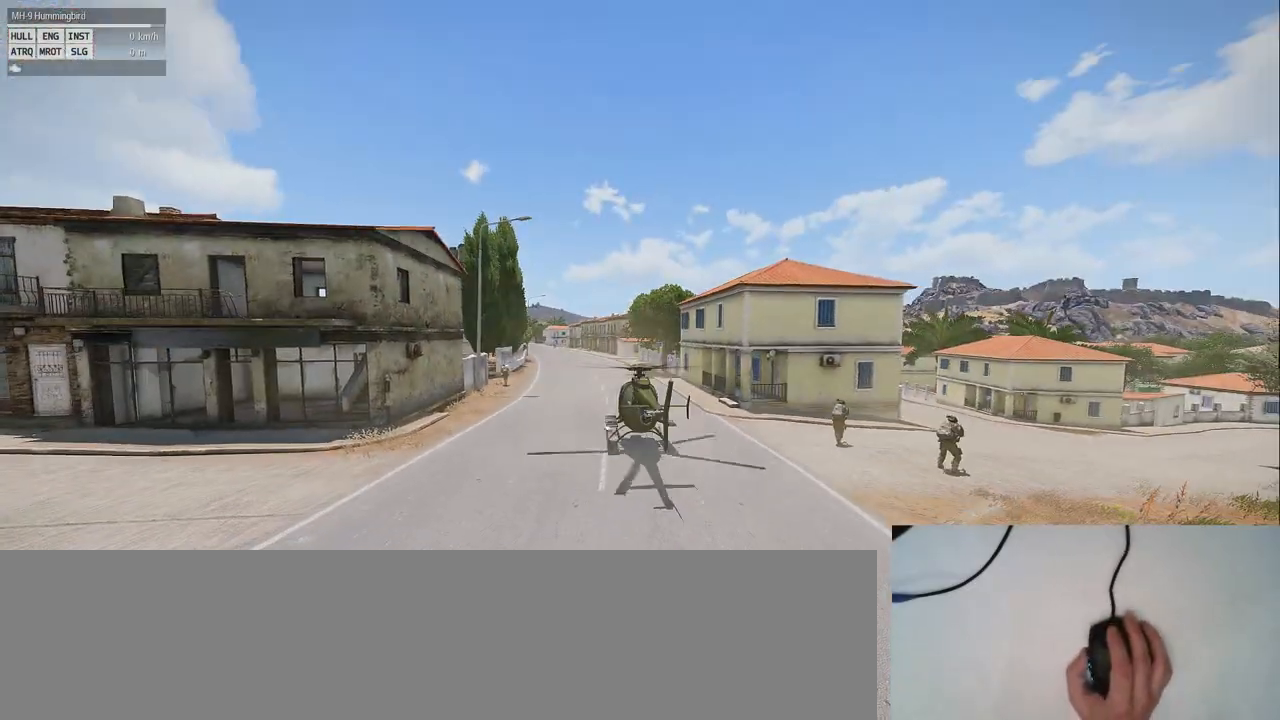
{"keys": ["alt_l", "z"], "mouse": [], "events": []}
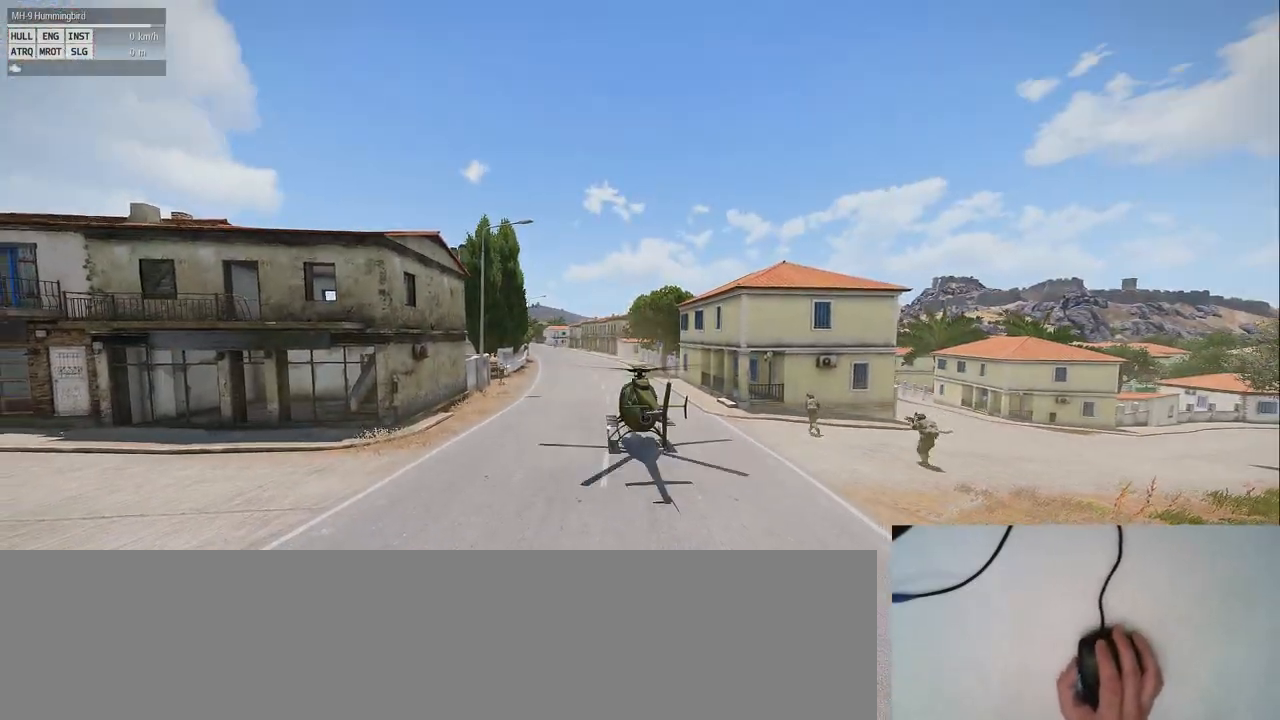
{"keys": ["alt_l", "z"], "mouse": [], "events": []}
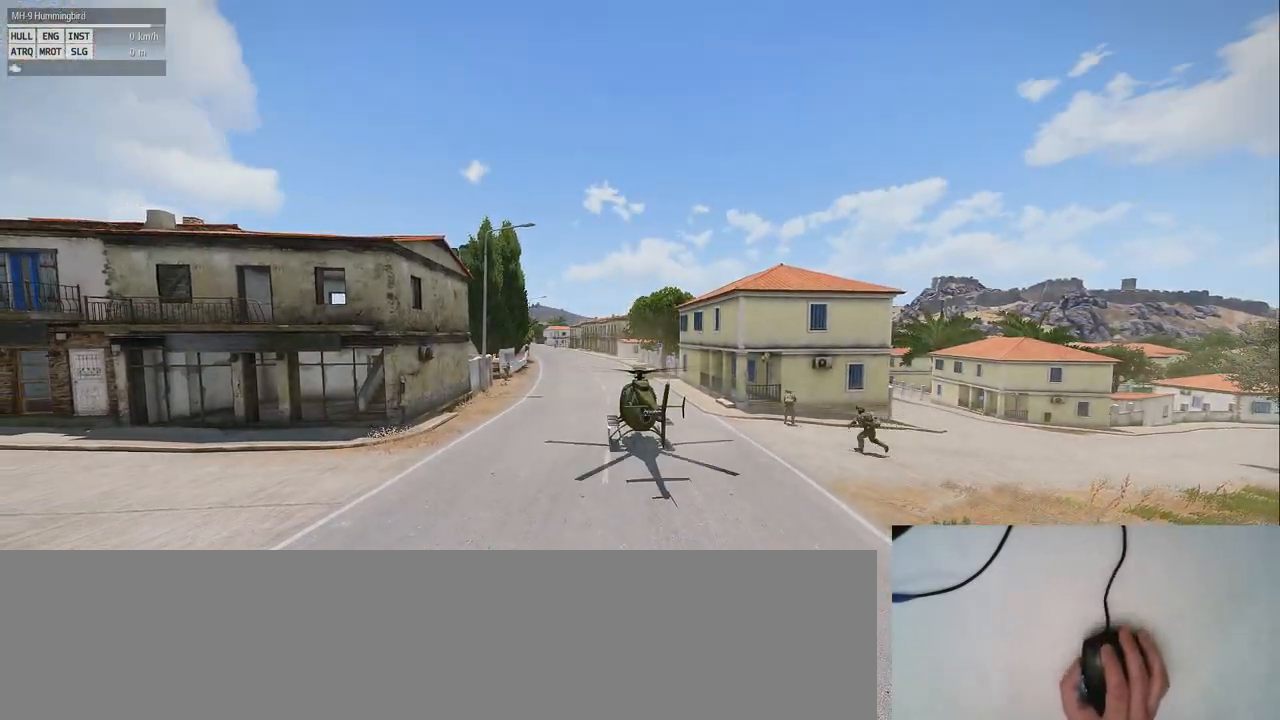
{"keys": [], "mouse": [], "events": [[100, "z", "up"], [120, "alt_l", "up"]]}
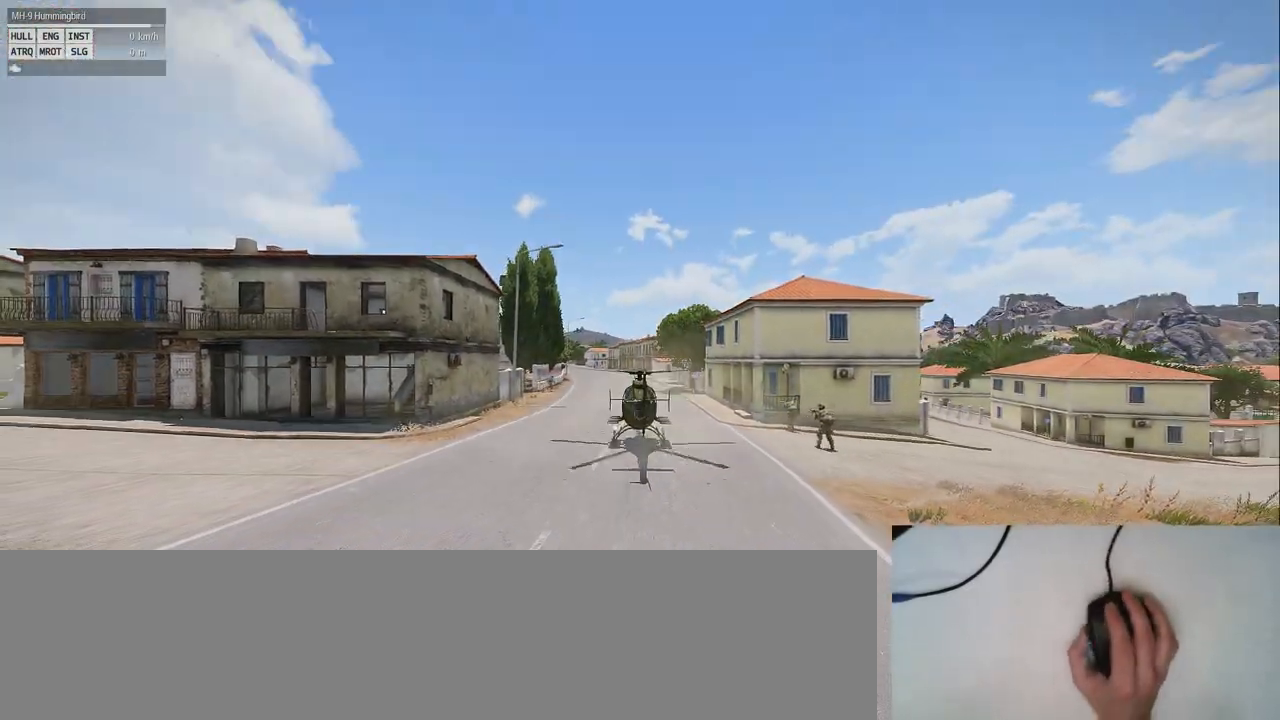
{"keys": [], "mouse": [], "events": []}
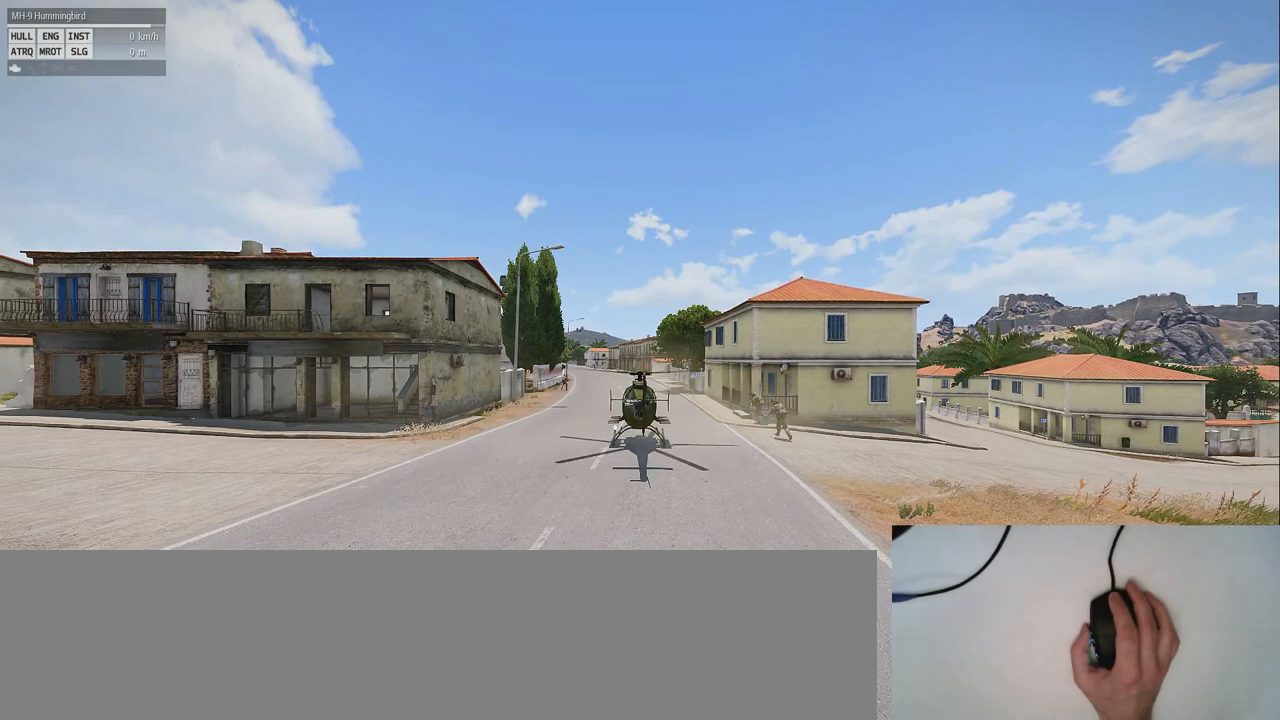
{"keys": [], "mouse": [], "events": []}
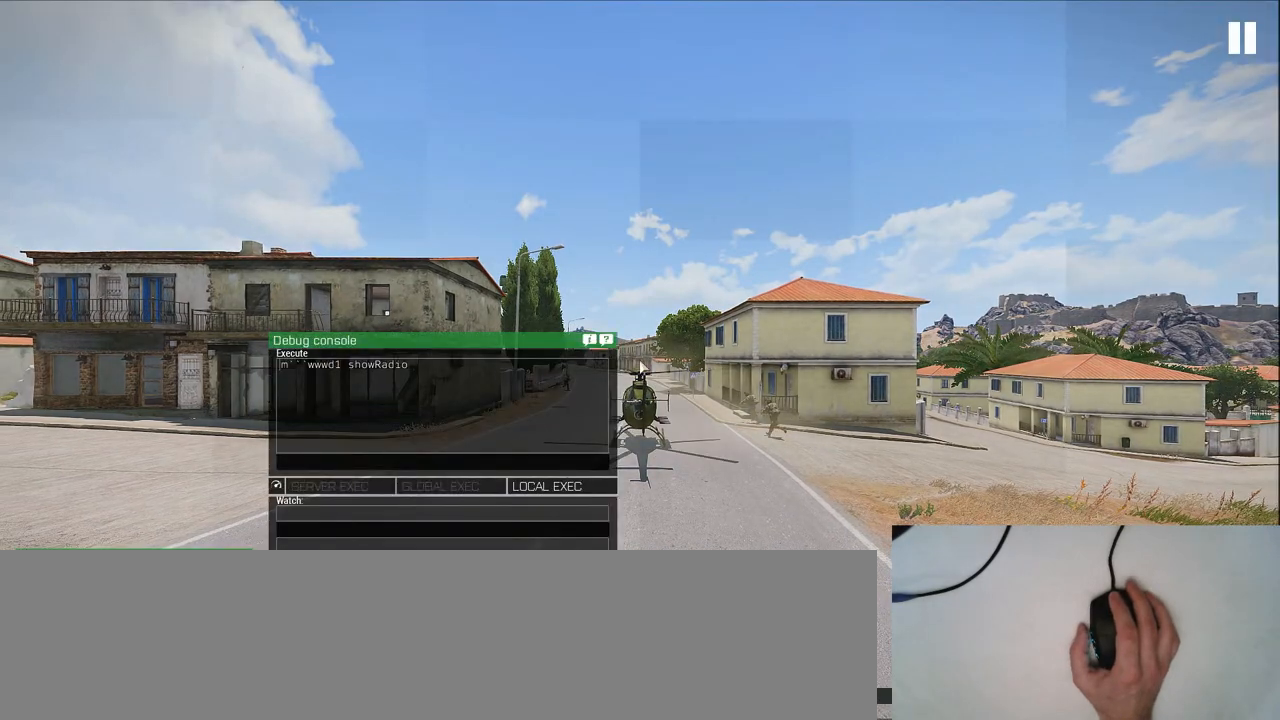
{"keys": [], "mouse": [], "events": []}
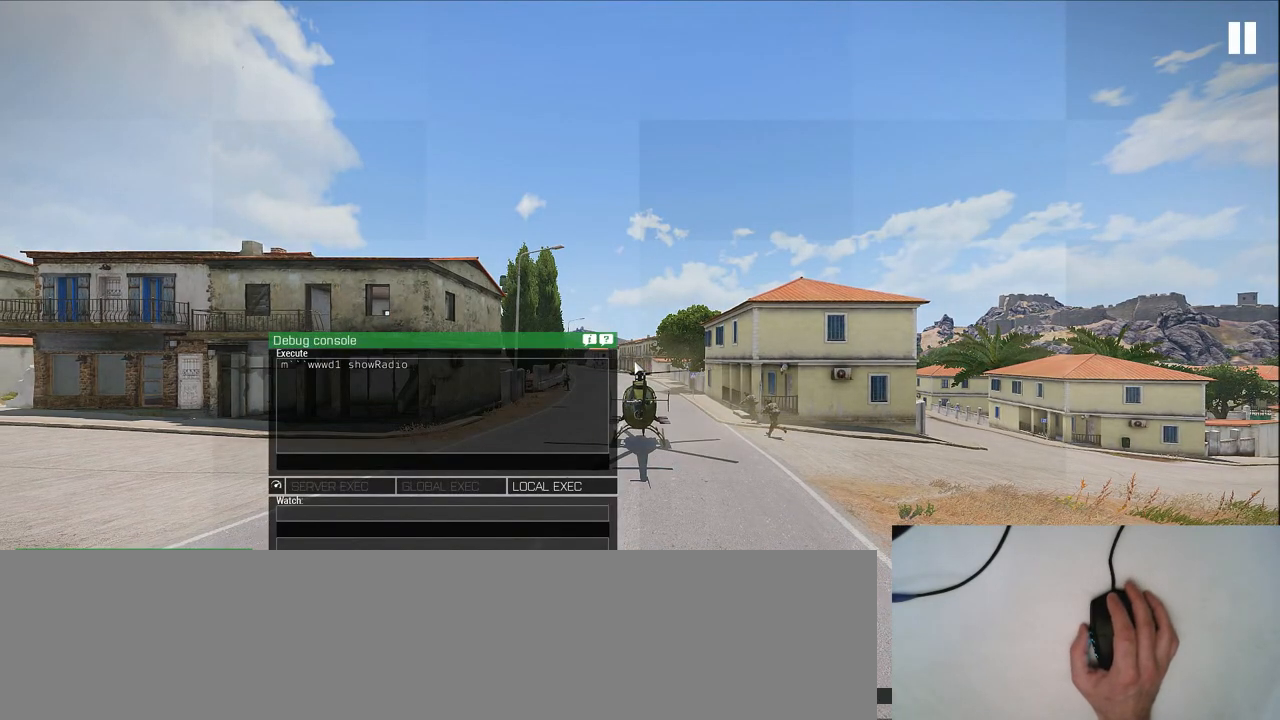
{"keys": [], "mouse": [], "events": []}
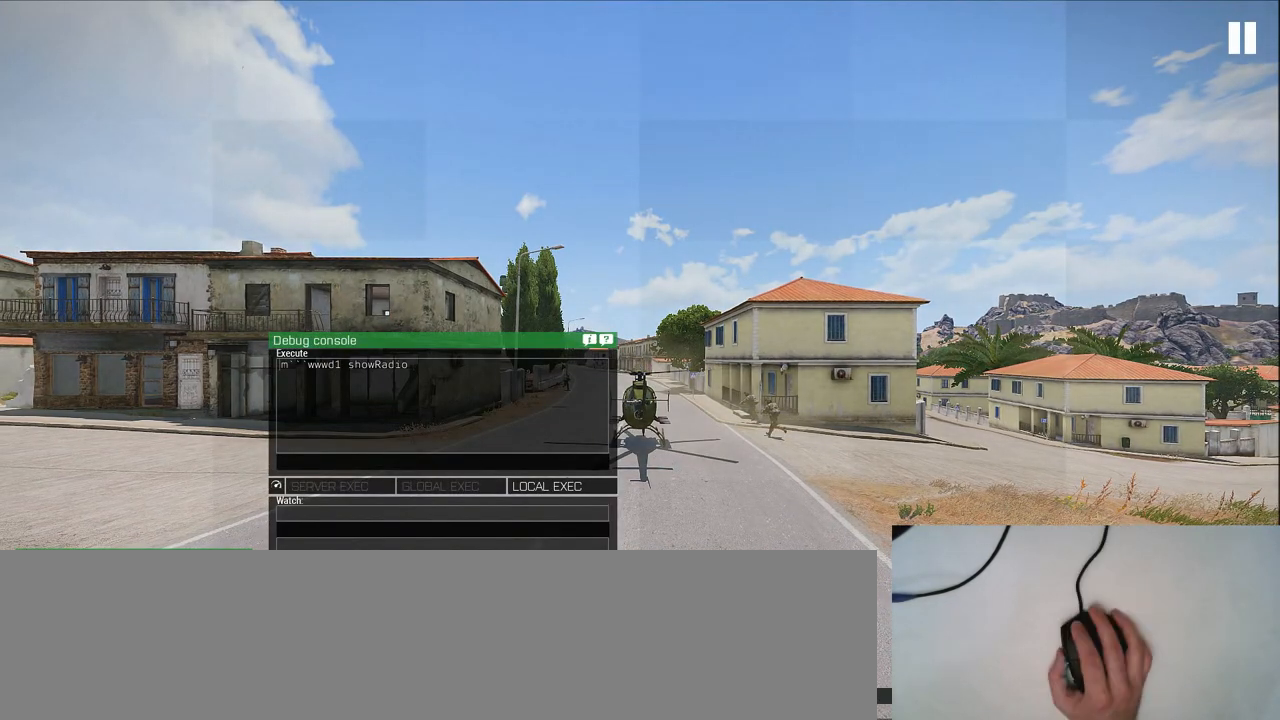
{"keys": [], "mouse": [], "events": []}
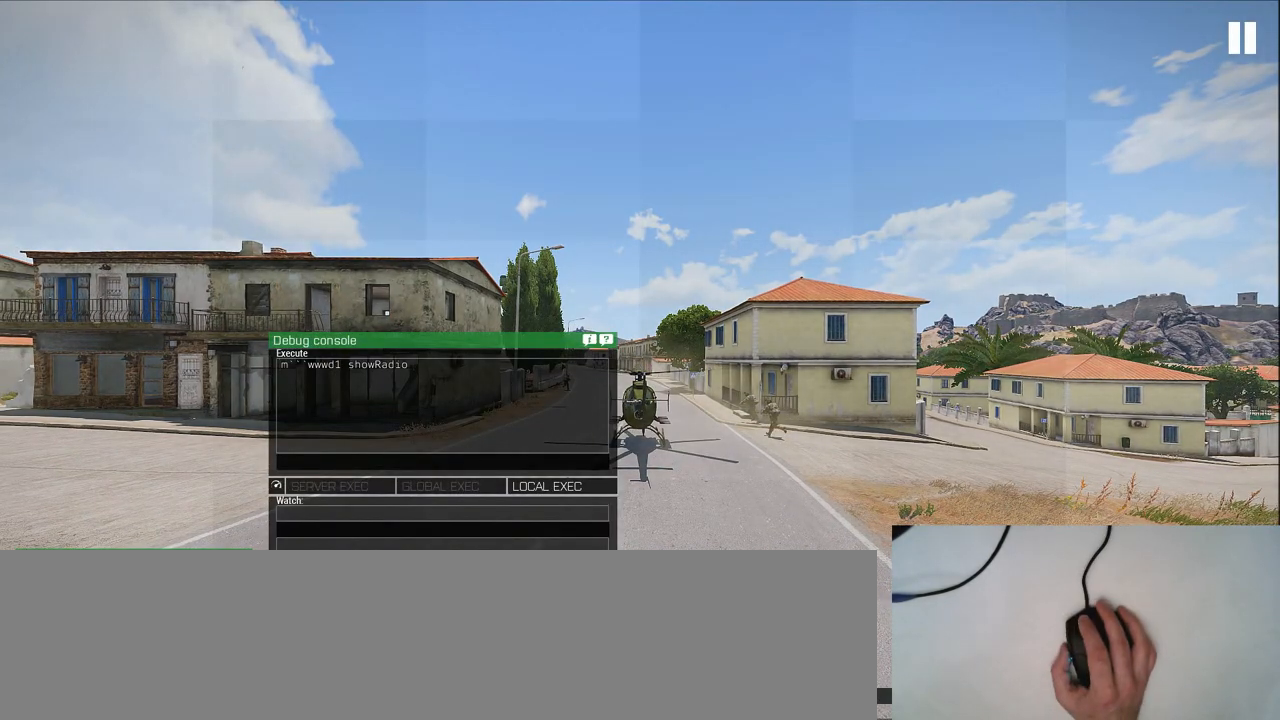
{"keys": [], "mouse": [], "events": [[20, "alt_l", "down"], [160, "tab", "down"], [220, "alt_l", "up"], [220, "tab", "up"]]}
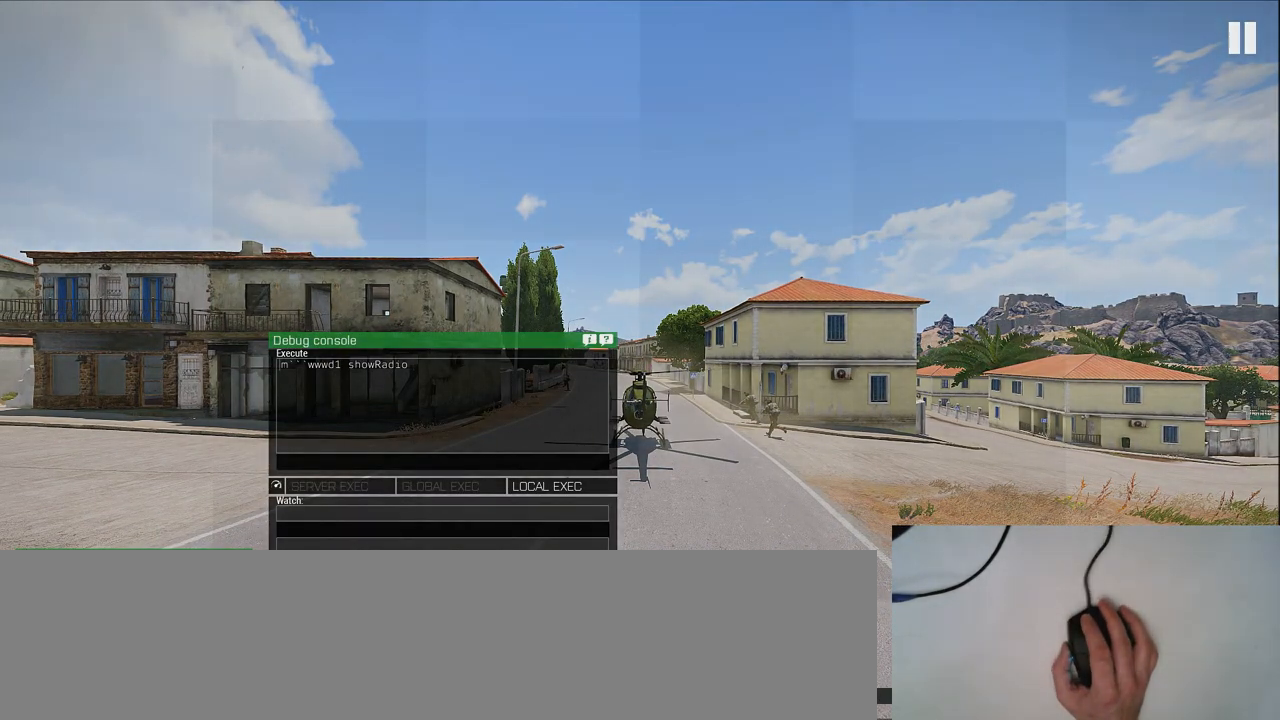
{"keys": [], "mouse": [], "events": []}